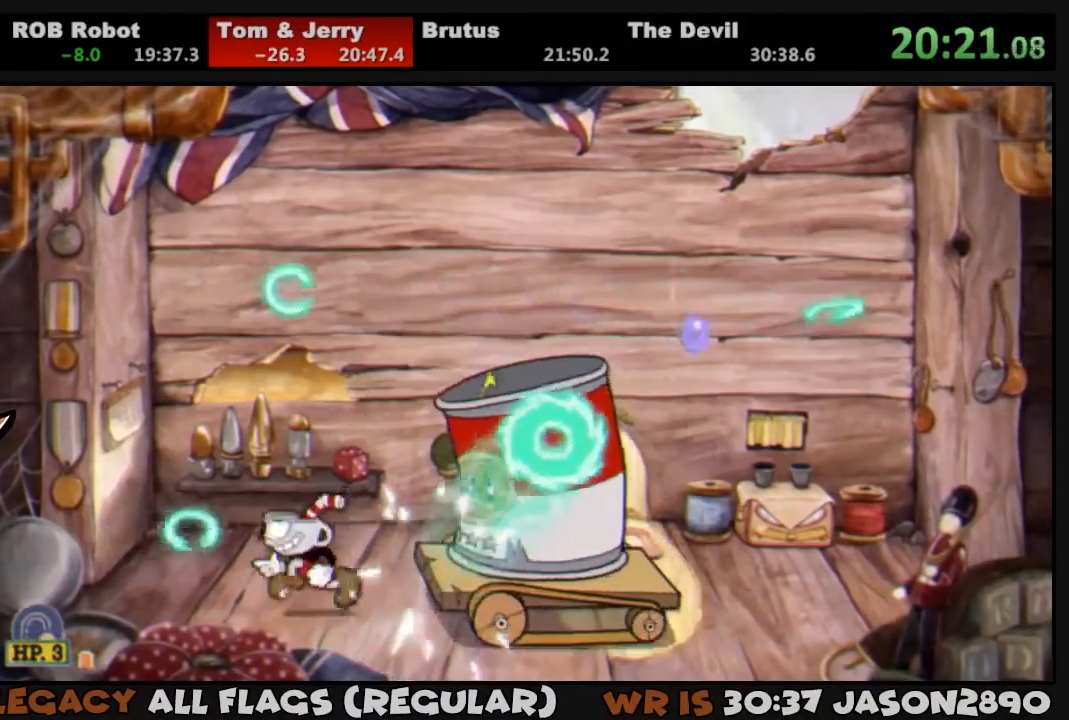
Gameplay with a controller (PlayStation layout); each line is a JSON object with the inputs held at the frame after it. "events" lists button and stick changes between this image and that frame as [ms after this image, input, new state], when the widget could be followed in between.
{"buttons": ["SQUARE", "L1"], "left_stick": "center", "right_stick": "center", "events": [[17, "DPAD_LEFT", "up"], [50, "DPAD_RIGHT", "down"], [83, "SQUARE", "down"], [117, "DPAD_RIGHT", "up"], [150, "SQUARE", "up"], [183, "SQUARE", "down"], [250, "SQUARE", "up"], [317, "SQUARE", "down"], [383, "SQUARE", "up"], [450, "SQUARE", "down"]]}
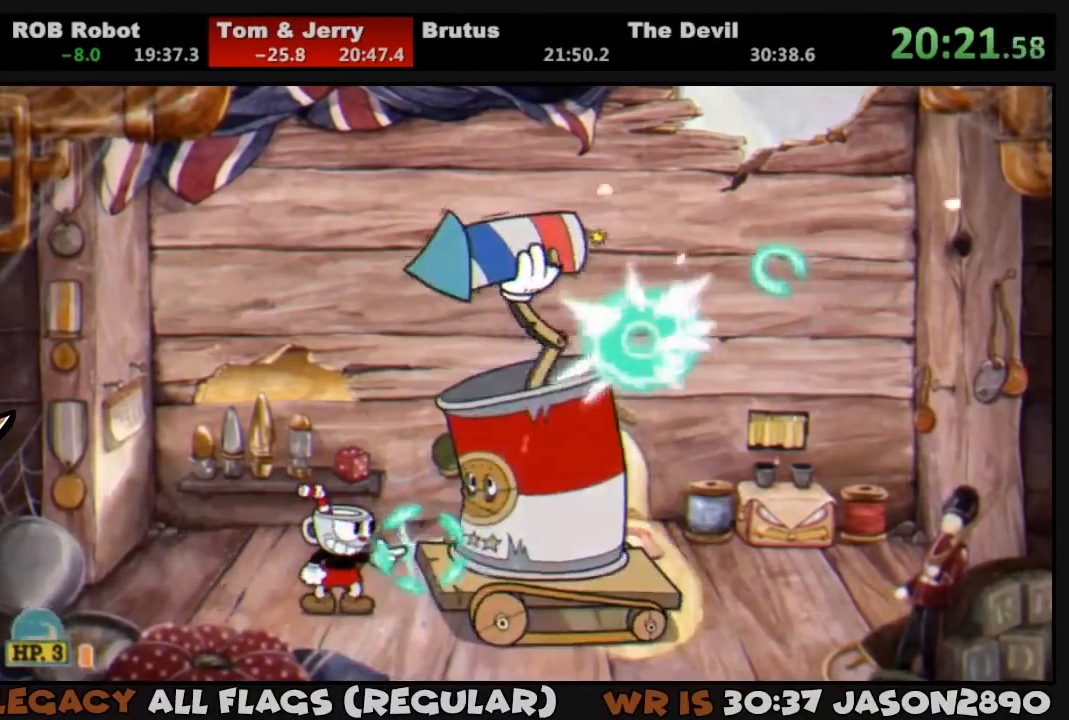
{"buttons": ["L1"], "left_stick": "center", "right_stick": "center", "events": [[17, "SQUARE", "up"], [83, "SQUARE", "down"], [150, "L2", "down"], [150, "SQUARE", "up"], [217, "SQUARE", "down"], [250, "L2", "up"], [283, "SQUARE", "up"], [350, "SQUARE", "down"], [417, "SQUARE", "up"]]}
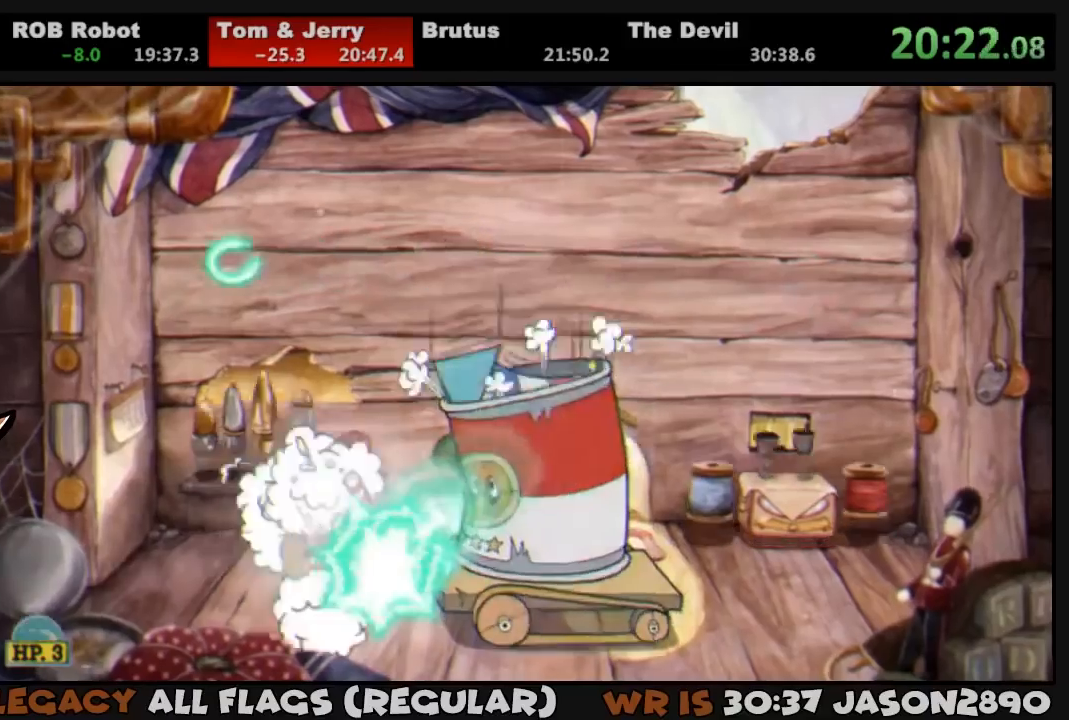
{"buttons": ["L1"], "left_stick": "center", "right_stick": "center", "events": [[17, "SQUARE", "down"], [50, "SQUARE", "up"], [150, "SQUARE", "down"], [217, "SQUARE", "up"], [283, "SQUARE", "down"], [350, "SQUARE", "up"], [383, "DPAD_RIGHT", "down"], [417, "SQUARE", "down"], [450, "DPAD_RIGHT", "up"], [483, "SQUARE", "up"]]}
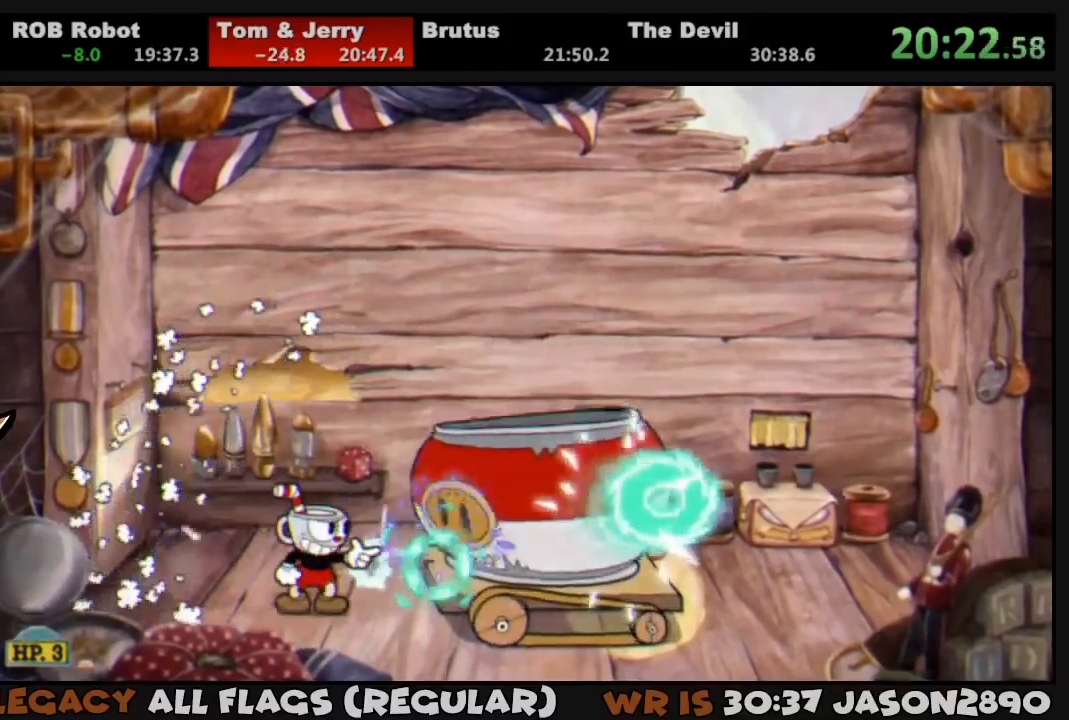
{"buttons": ["L1"], "left_stick": "center", "right_stick": "center", "events": [[50, "SQUARE", "down"], [117, "SQUARE", "up"], [183, "SQUARE", "down"], [250, "SQUARE", "up"], [283, "SQUARE", "down"], [350, "SQUARE", "up"], [383, "SQUARE", "down"], [417, "CROSS", "down"], [483, "CROSS", "up"], [483, "SQUARE", "up"]]}
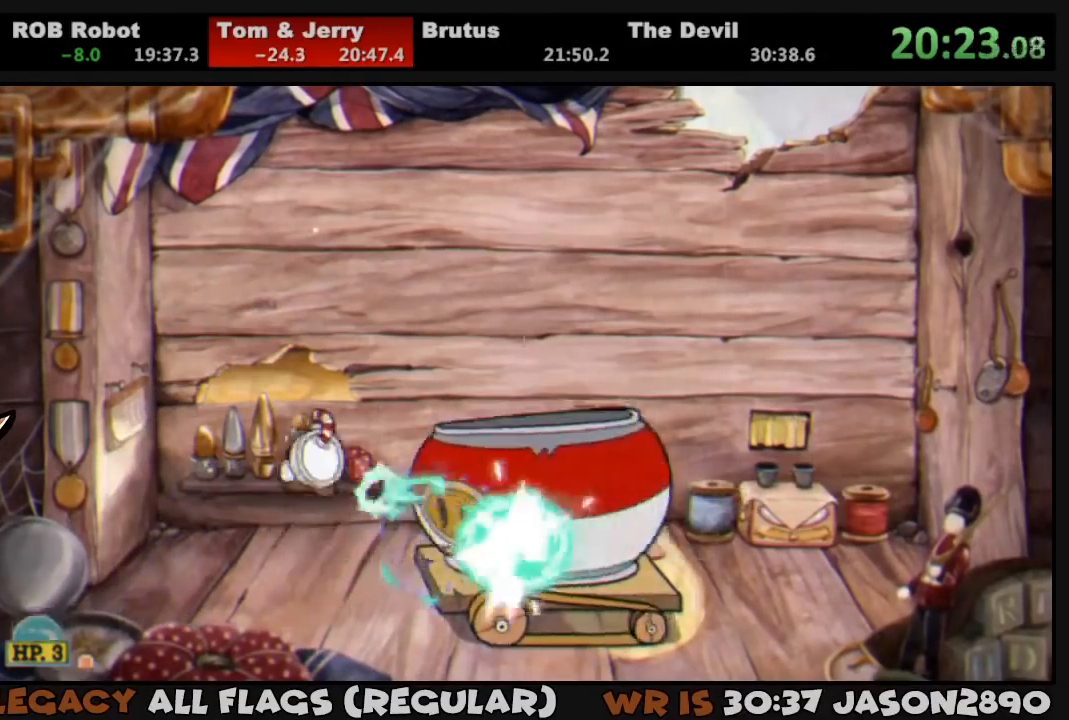
{"buttons": ["SQUARE", "L1"], "left_stick": "center", "right_stick": "center", "events": [[17, "SQUARE", "down"], [83, "SQUARE", "up"], [150, "SQUARE", "down"], [183, "SQUARE", "up"], [250, "SQUARE", "down"], [317, "SQUARE", "up"], [350, "DPAD_RIGHT", "down"], [383, "DPAD_RIGHT", "up"], [383, "SQUARE", "down"], [417, "SQUARE", "up"], [483, "SQUARE", "down"]]}
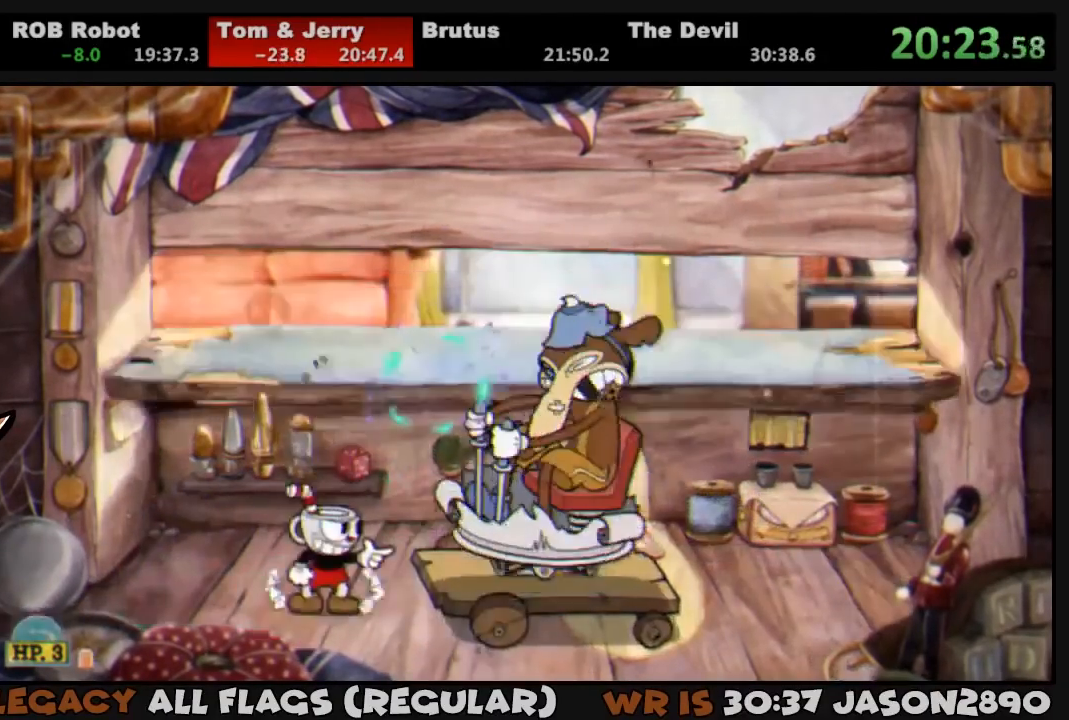
{"buttons": ["L1"], "left_stick": "center", "right_stick": "center", "events": [[17, "CROSS", "down"], [250, "CROSS", "up"], [250, "SQUARE", "up"], [283, "DPAD_RIGHT", "down"], [317, "SQUARE", "down"], [350, "SQUARE", "up"], [383, "DPAD_RIGHT", "up"], [417, "SQUARE", "down"], [483, "SQUARE", "up"]]}
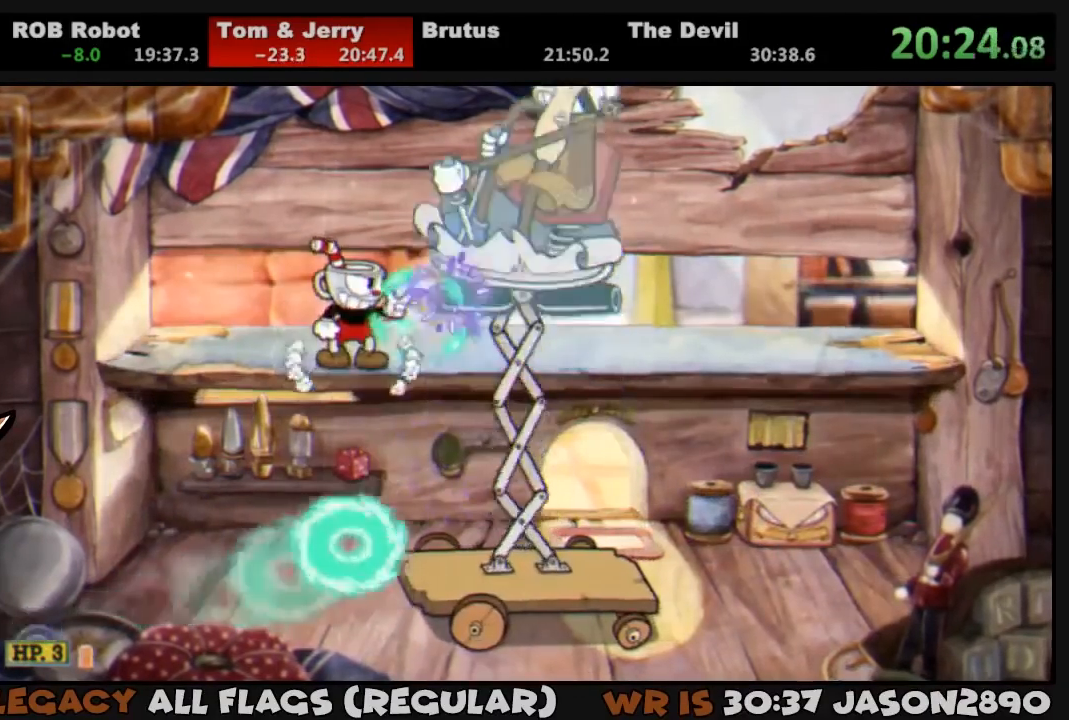
{"buttons": ["SQUARE", "L1"], "left_stick": "center", "right_stick": "center", "events": [[50, "SQUARE", "down"], [117, "SQUARE", "up"], [183, "SQUARE", "down"], [250, "SQUARE", "up"], [317, "DPAD_RIGHT", "down"], [317, "SQUARE", "down"], [350, "DPAD_RIGHT", "up"], [383, "SQUARE", "up"], [450, "SQUARE", "down"]]}
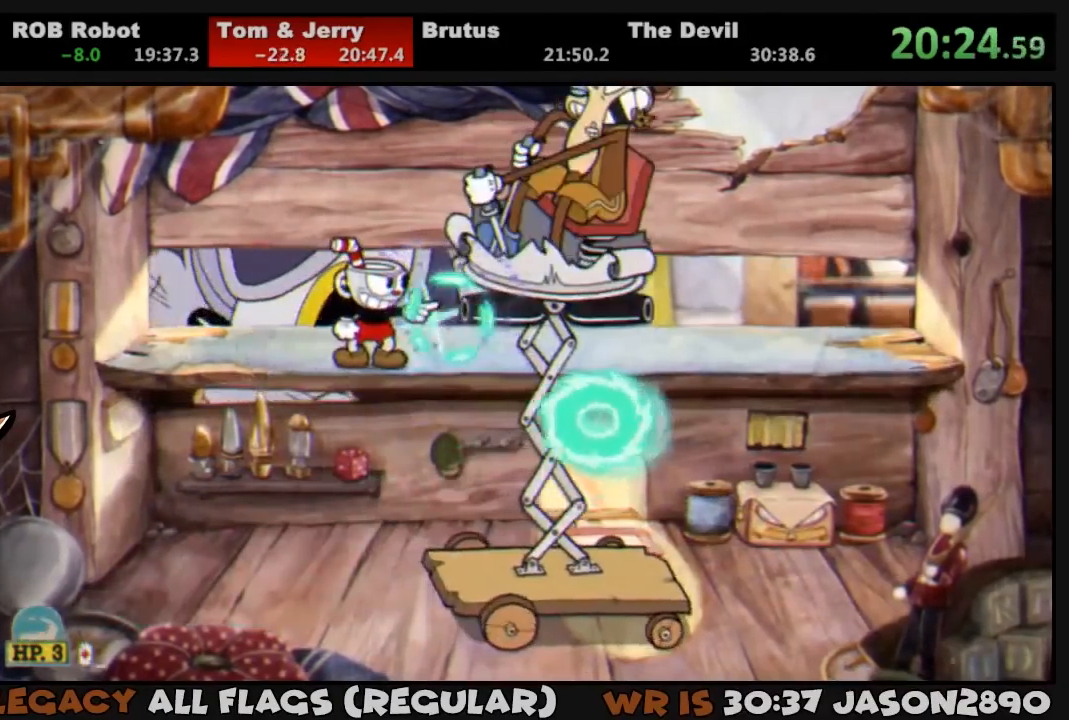
{"buttons": ["L1"], "left_stick": "center", "right_stick": "center", "events": [[17, "SQUARE", "up"], [83, "SQUARE", "down"], [150, "CROSS", "down"], [217, "CROSS", "up"], [217, "SQUARE", "up"], [283, "SQUARE", "down"], [317, "SQUARE", "up"], [383, "SQUARE", "down"], [450, "SQUARE", "up"]]}
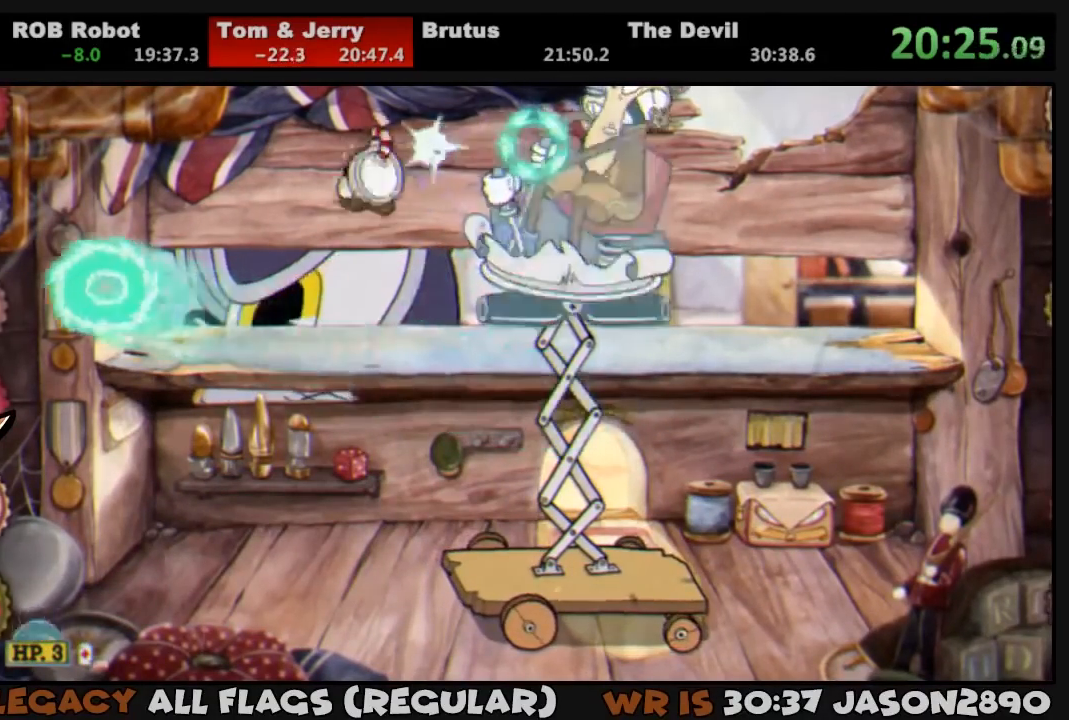
{"buttons": ["SQUARE", "L1"], "left_stick": "center", "right_stick": "center", "events": [[17, "SQUARE", "down"], [83, "SQUARE", "up"], [150, "SQUARE", "down"], [250, "CROSS", "down"], [317, "CROSS", "up"], [317, "SQUARE", "up"], [383, "L2", "down"], [383, "SQUARE", "down"], [417, "SQUARE", "up"], [483, "L2", "up"], [483, "SQUARE", "down"]]}
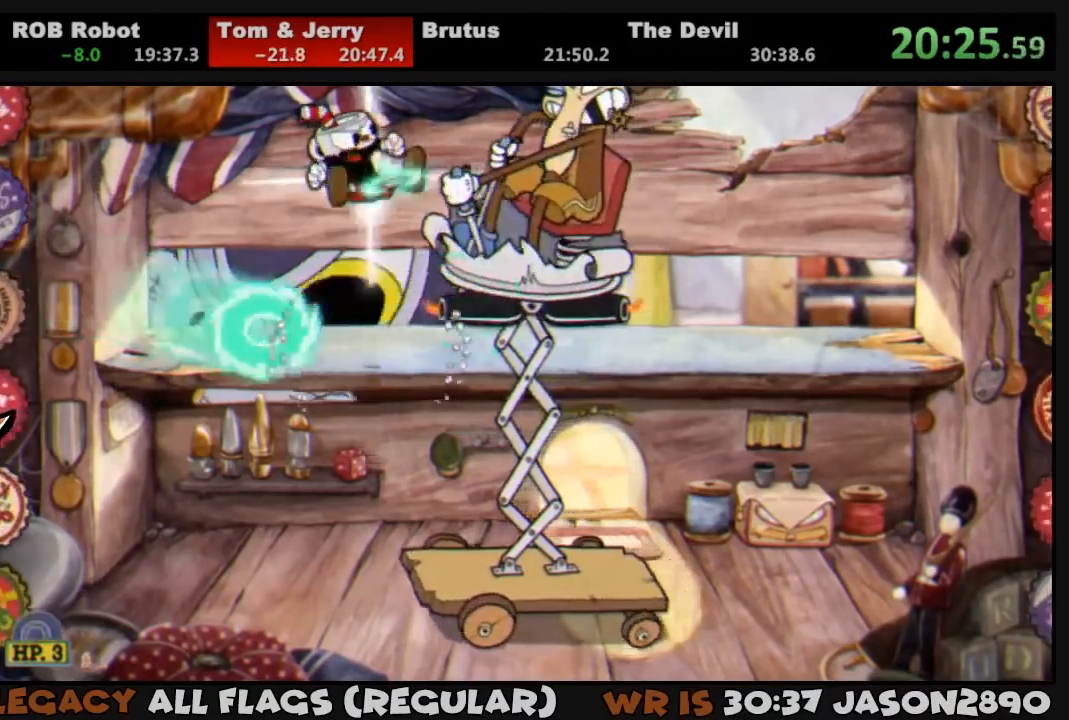
{"buttons": ["L1"], "left_stick": "center", "right_stick": "center", "events": [[50, "SQUARE", "up"], [117, "SQUARE", "down"], [183, "SQUARE", "up"], [250, "SQUARE", "down"], [317, "SQUARE", "up"], [383, "SQUARE", "down"], [450, "SQUARE", "up"]]}
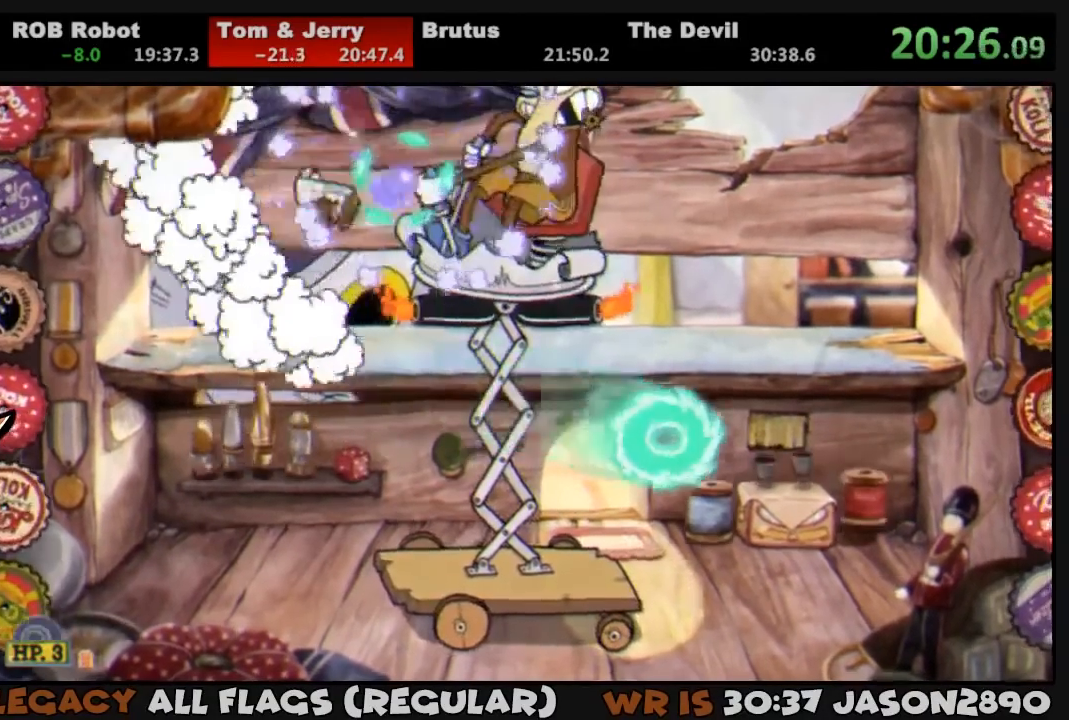
{"buttons": ["SQUARE", "L1"], "left_stick": "center", "right_stick": "center", "events": [[17, "SQUARE", "down"], [83, "SQUARE", "up"], [150, "SQUARE", "down"], [217, "SQUARE", "up"], [283, "SQUARE", "down"], [350, "CROSS", "down"], [417, "CROSS", "up"], [450, "SQUARE", "up"], [483, "SQUARE", "down"]]}
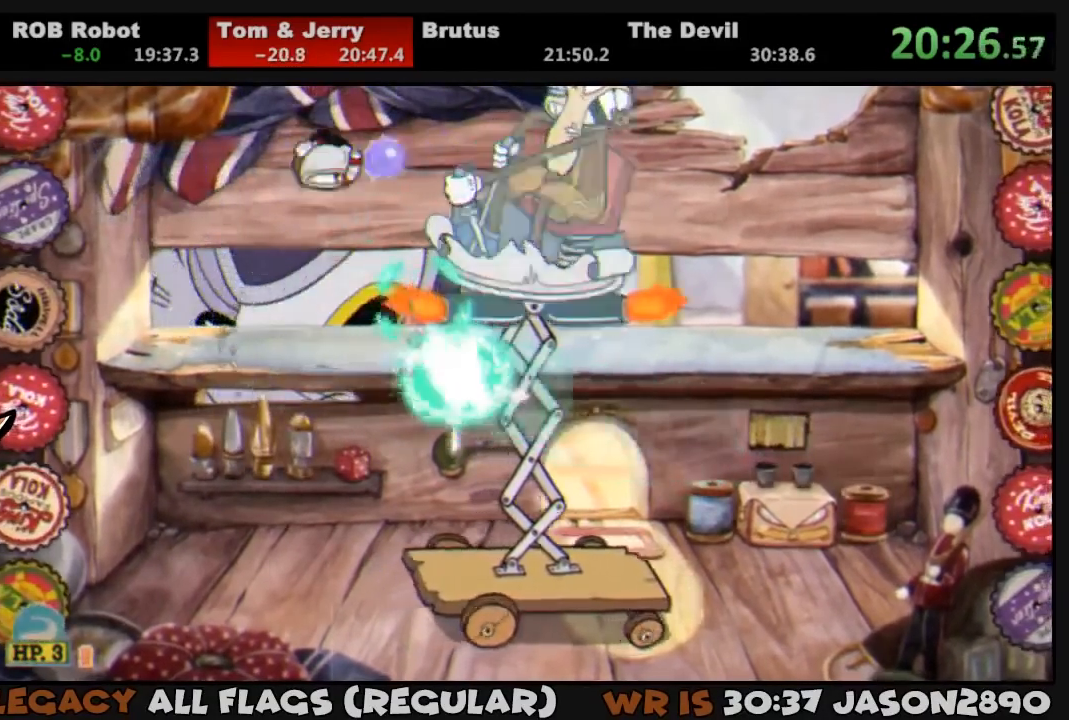
{"buttons": ["SQUARE", "L1"], "left_stick": "center", "right_stick": "center", "events": [[17, "DPAD_DOWN", "down"], [17, "DPAD_RIGHT", "down"], [50, "SQUARE", "up"], [117, "DPAD_DOWN", "up"], [117, "DPAD_RIGHT", "up"], [117, "SQUARE", "down"], [150, "SQUARE", "up"], [183, "DPAD_DOWN", "down"], [183, "DPAD_RIGHT", "down"], [250, "SQUARE", "down"], [283, "SQUARE", "up"], [350, "SQUARE", "down"], [383, "DPAD_DOWN", "up"], [417, "SQUARE", "up"], [450, "DPAD_RIGHT", "up"], [483, "SQUARE", "down"]]}
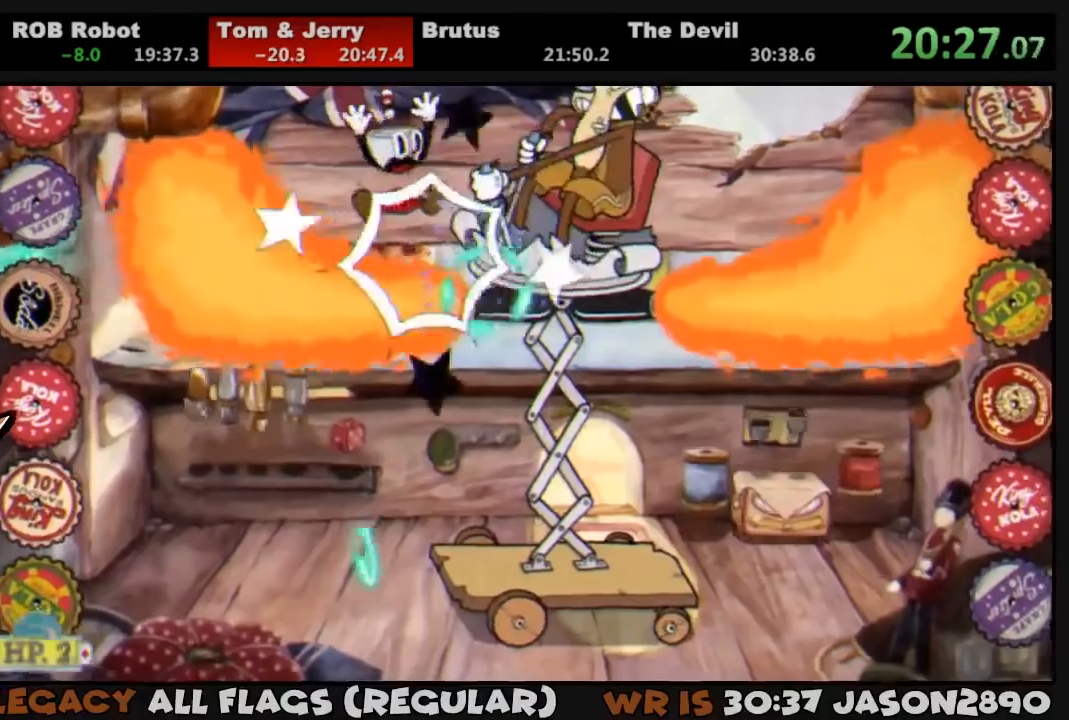
{"buttons": ["L1"], "left_stick": "center", "right_stick": "center", "events": [[50, "SQUARE", "up"], [83, "DPAD_RIGHT", "down"], [117, "SQUARE", "down"], [183, "DPAD_RIGHT", "up"], [183, "SQUARE", "up"], [250, "SQUARE", "down"], [317, "SQUARE", "up"], [383, "SQUARE", "down"], [450, "SQUARE", "up"]]}
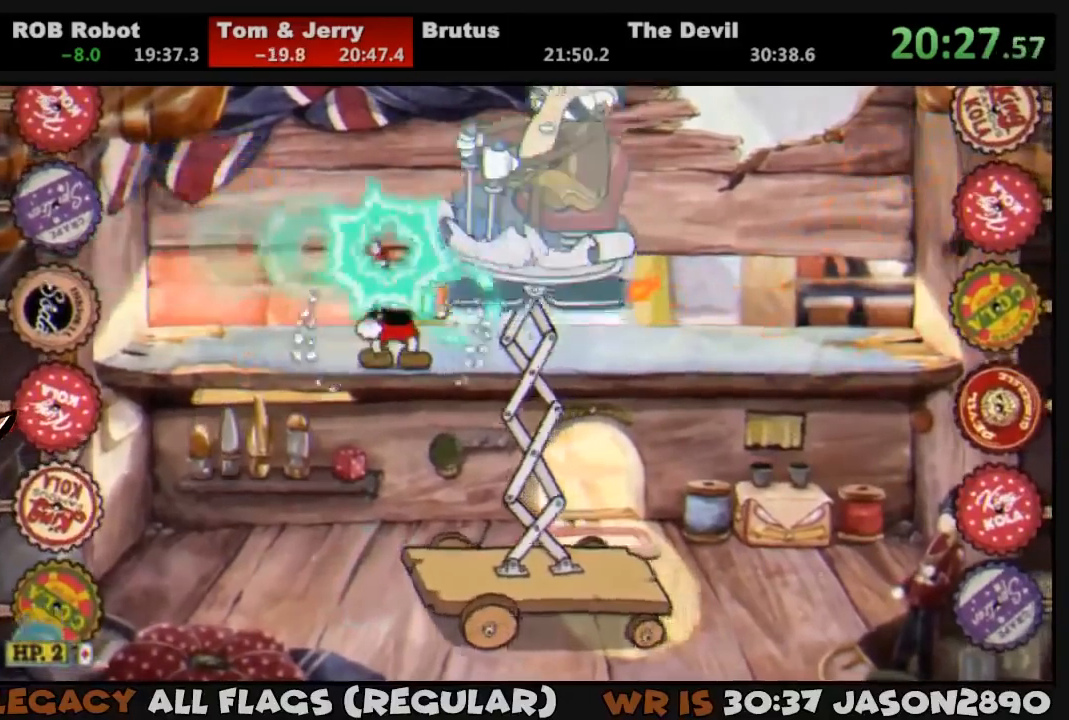
{"buttons": ["L1", "DPAD_DOWN"], "left_stick": "center", "right_stick": "center", "events": [[17, "SQUARE", "down"], [83, "SQUARE", "up"], [150, "SQUARE", "down"], [217, "SQUARE", "up"], [250, "DPAD_DOWN", "down"], [283, "SQUARE", "down"], [350, "SQUARE", "up"], [417, "SQUARE", "down"], [483, "SQUARE", "up"]]}
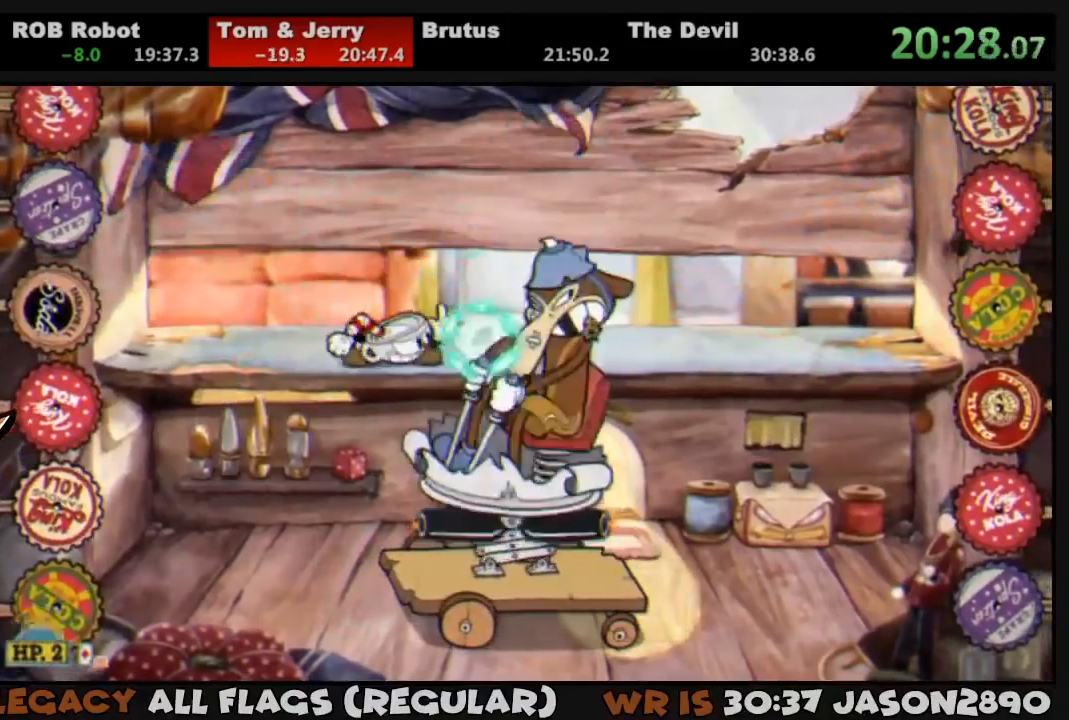
{"buttons": ["SQUARE", "L1", "DPAD_DOWN"], "left_stick": "center", "right_stick": "center", "events": [[50, "SQUARE", "down"], [117, "SQUARE", "up"], [217, "SQUARE", "down"], [250, "SQUARE", "up"], [350, "SQUARE", "down"], [383, "SQUARE", "up"], [483, "SQUARE", "down"]]}
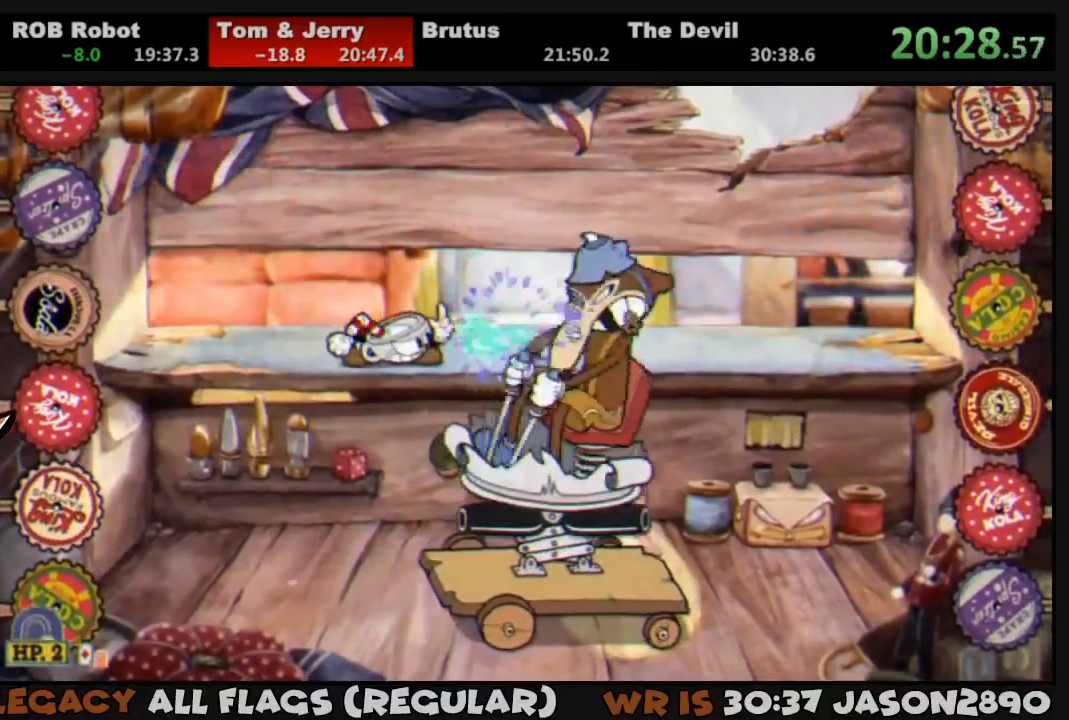
{"buttons": ["L1"], "left_stick": "center", "right_stick": "center", "events": [[17, "SQUARE", "up"], [83, "DPAD_DOWN", "up"], [83, "SQUARE", "down"], [150, "SQUARE", "up"], [250, "SQUARE", "down"], [283, "SQUARE", "up"], [383, "SQUARE", "down"], [417, "SQUARE", "up"]]}
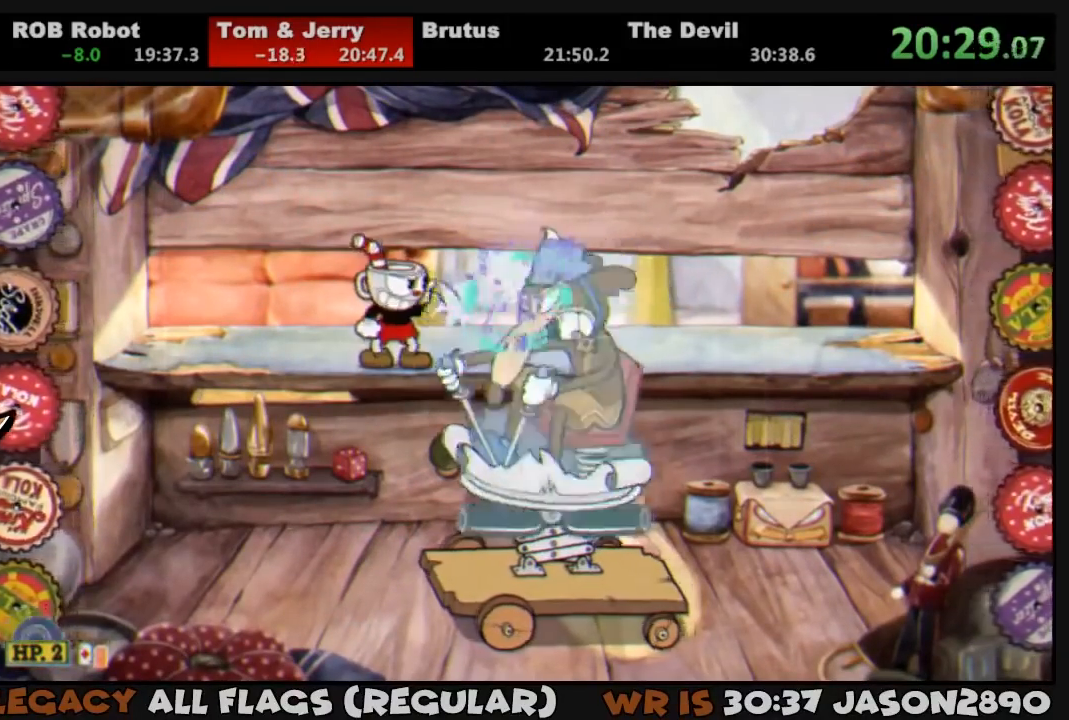
{"buttons": ["SQUARE", "L1"], "left_stick": "center", "right_stick": "center", "events": [[17, "SQUARE", "down"], [50, "SQUARE", "up"], [117, "SQUARE", "down"], [183, "SQUARE", "up"], [250, "SQUARE", "down"], [383, "SQUARE", "up"], [450, "SQUARE", "down"]]}
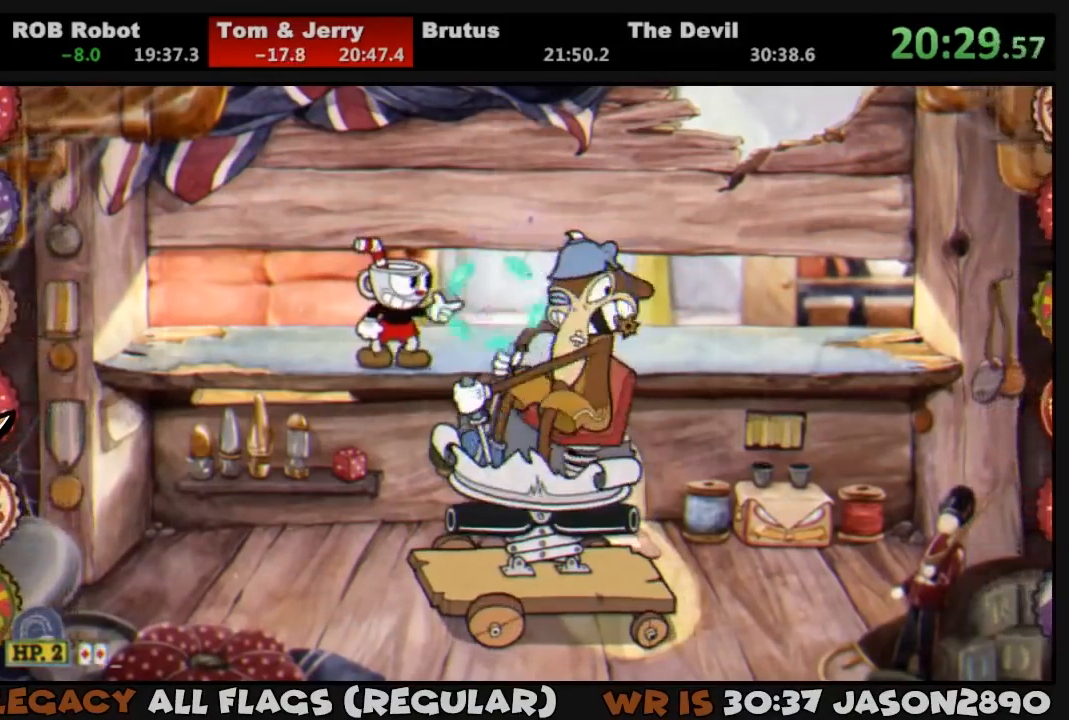
{"buttons": ["L1"], "left_stick": "center", "right_stick": "center", "events": [[17, "SQUARE", "up"], [83, "SQUARE", "down"], [117, "SQUARE", "up"], [183, "SQUARE", "down"], [250, "SQUARE", "up"], [317, "SQUARE", "down"], [350, "SQUARE", "up"], [450, "SQUARE", "down"], [483, "SQUARE", "up"]]}
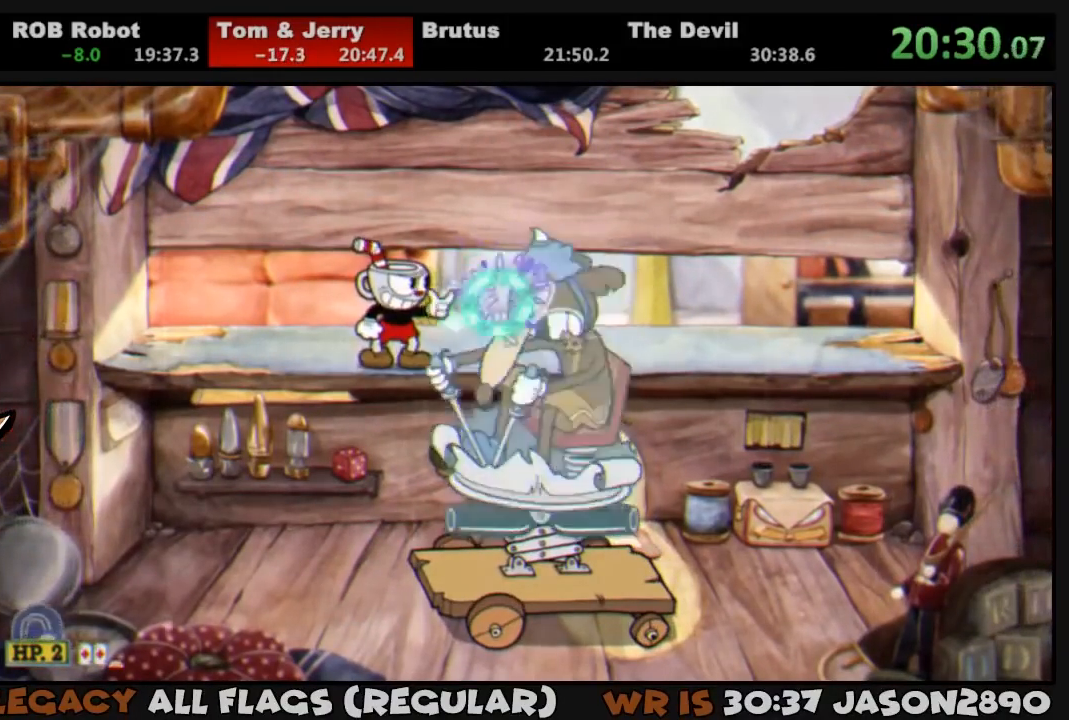
{"buttons": ["L1"], "left_stick": "center", "right_stick": "center", "events": [[83, "SQUARE", "down"], [117, "SQUARE", "up"], [183, "SQUARE", "down"], [217, "SQUARE", "up"], [283, "SQUARE", "down"], [350, "SQUARE", "up"], [417, "SQUARE", "down"], [450, "SQUARE", "up"]]}
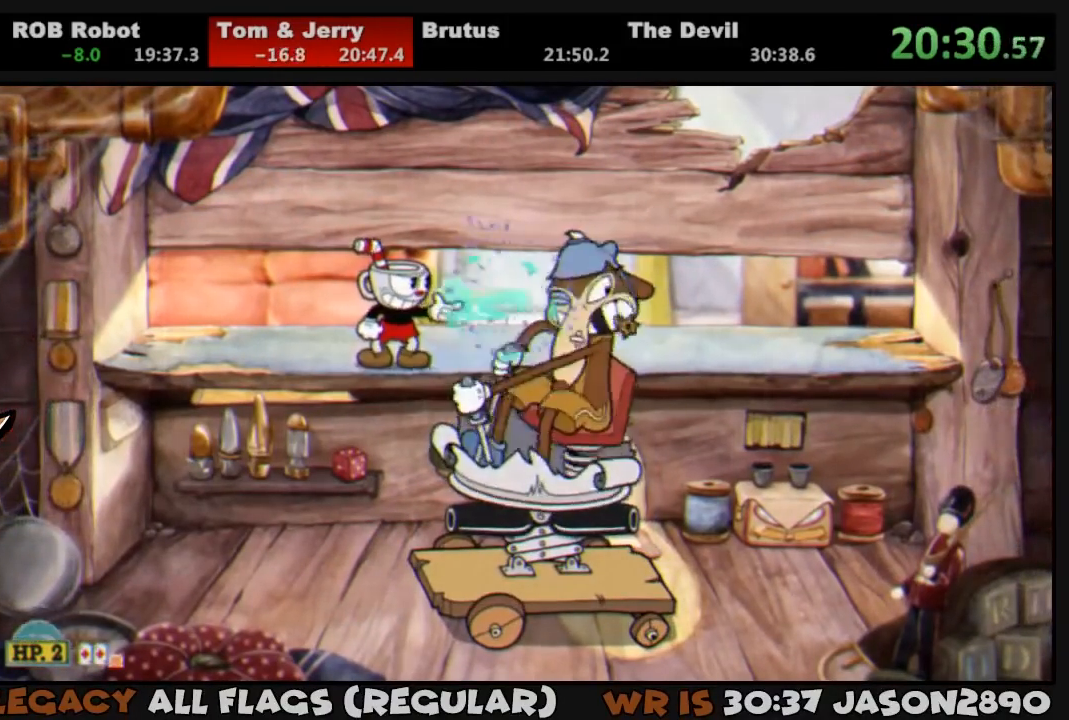
{"buttons": ["L1"], "left_stick": "center", "right_stick": "center", "events": [[17, "SQUARE", "down"], [83, "SQUARE", "up"], [150, "SQUARE", "down"], [217, "SQUARE", "up"], [283, "SQUARE", "down"], [350, "SQUARE", "up"], [383, "SQUARE", "down"], [450, "SQUARE", "up"]]}
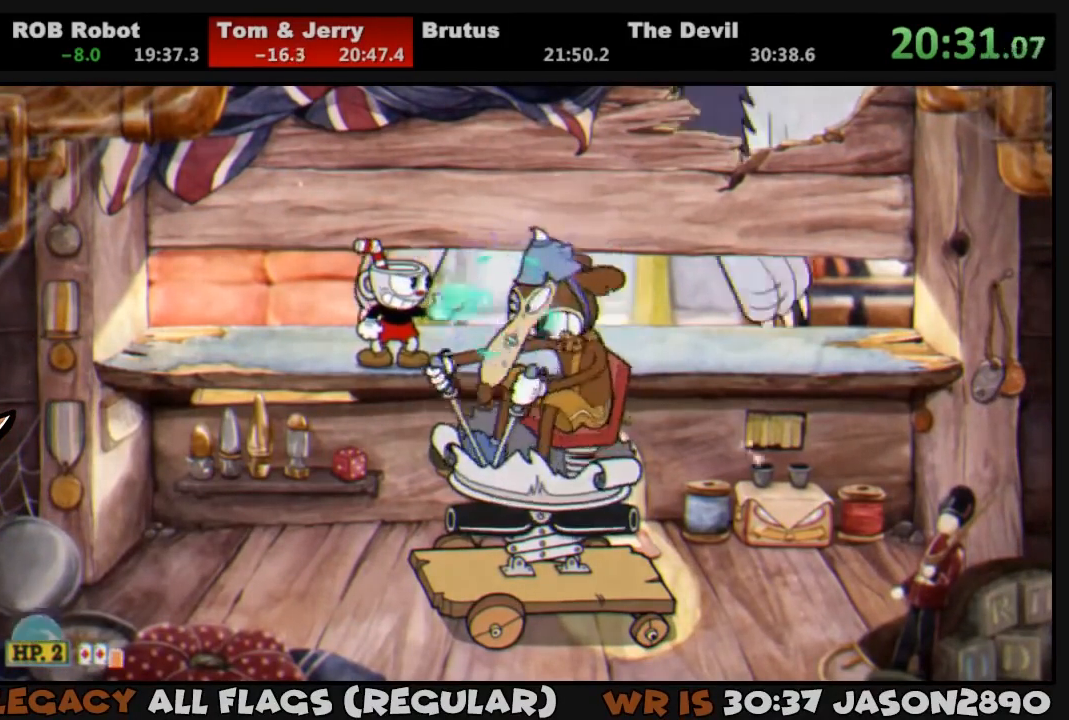
{"buttons": ["L1"], "left_stick": "center", "right_stick": "center", "events": [[17, "SQUARE", "down"], [83, "SQUARE", "up"], [150, "SQUARE", "down"], [183, "SQUARE", "up"], [250, "SQUARE", "down"], [317, "SQUARE", "up"], [417, "SQUARE", "down"], [450, "SQUARE", "up"]]}
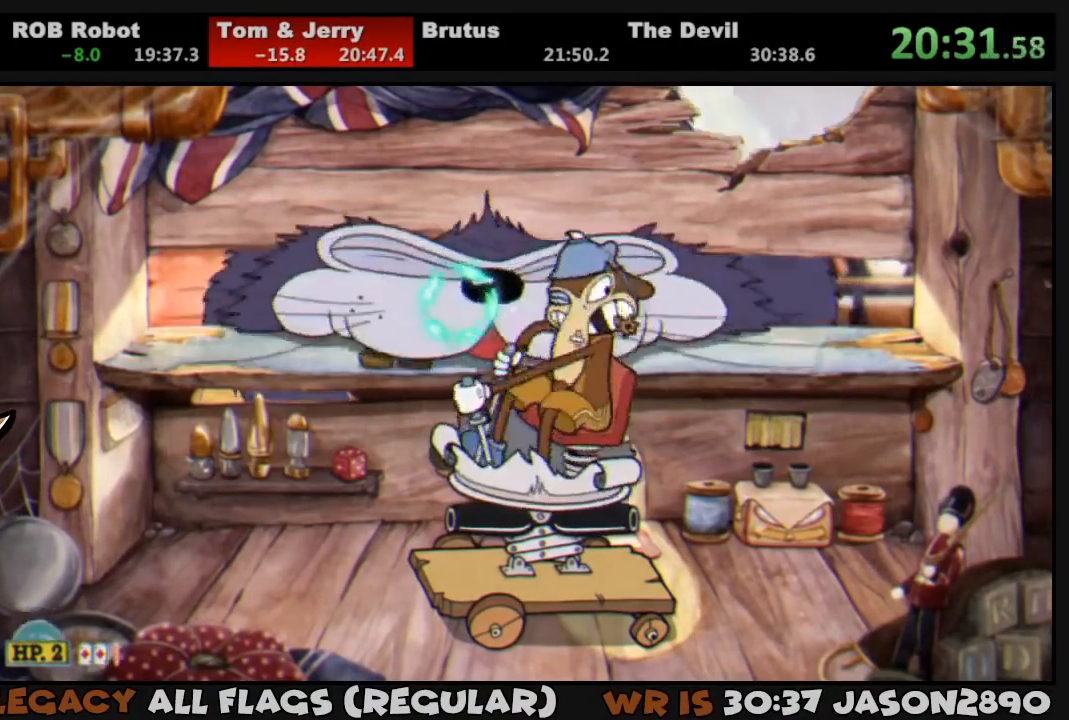
{"buttons": ["L1", "DPAD_UP"], "left_stick": "center", "right_stick": "center", "events": [[17, "SQUARE", "down"], [83, "SQUARE", "up"], [150, "SQUARE", "down"], [183, "DPAD_RIGHT", "down"], [217, "SQUARE", "up"], [283, "SQUARE", "down"], [350, "SQUARE", "up"], [417, "DPAD_RIGHT", "up"], [417, "DPAD_UP", "down"], [417, "SQUARE", "down"], [483, "SQUARE", "up"]]}
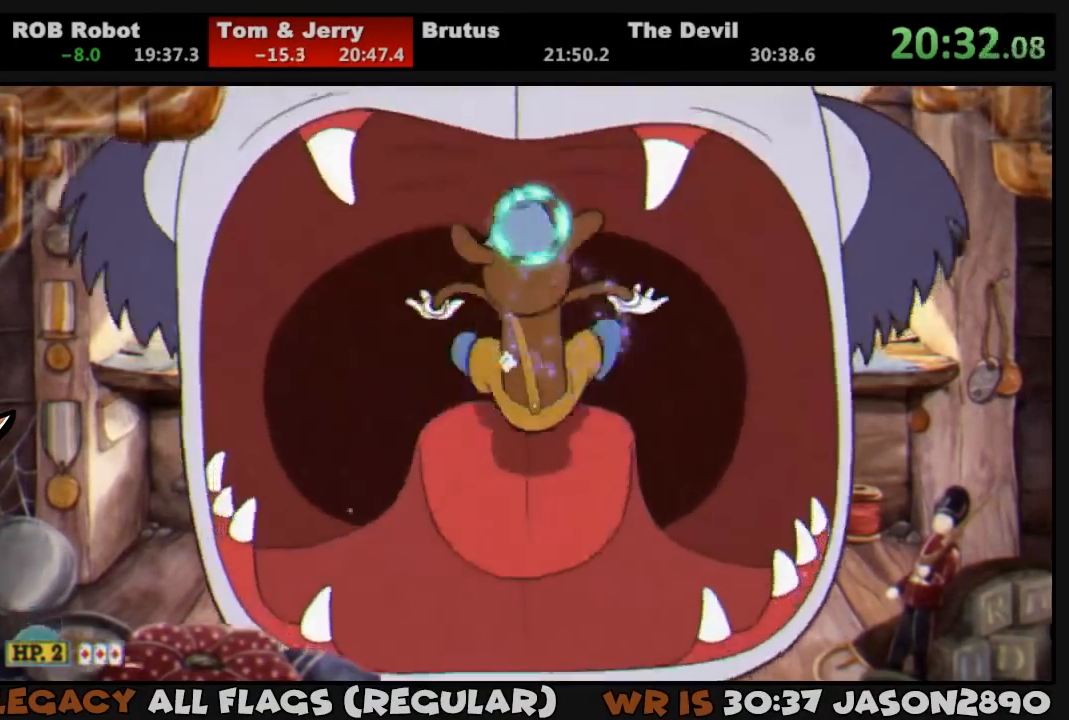
{"buttons": ["SQUARE", "L1", "DPAD_UP"], "left_stick": "center", "right_stick": "center", "events": [[50, "SQUARE", "down"], [83, "SQUARE", "up"], [183, "SQUARE", "down"], [217, "SQUARE", "up"], [317, "SQUARE", "down"], [383, "SQUARE", "up"], [450, "SQUARE", "down"]]}
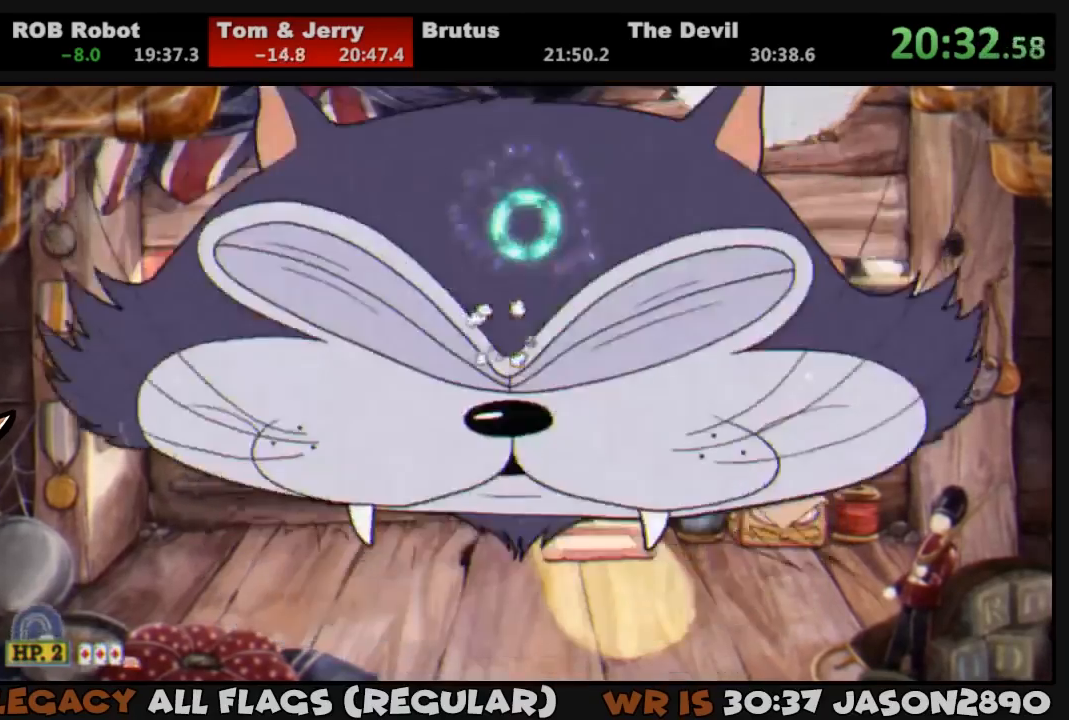
{"buttons": ["SQUARE", "L1", "DPAD_UP"], "left_stick": "center", "right_stick": "center", "events": [[17, "SQUARE", "up"], [83, "SQUARE", "down"], [150, "SQUARE", "up"], [217, "SQUARE", "down"], [283, "SQUARE", "up"], [350, "SQUARE", "down"], [417, "SQUARE", "up"], [450, "SQUARE", "down"]]}
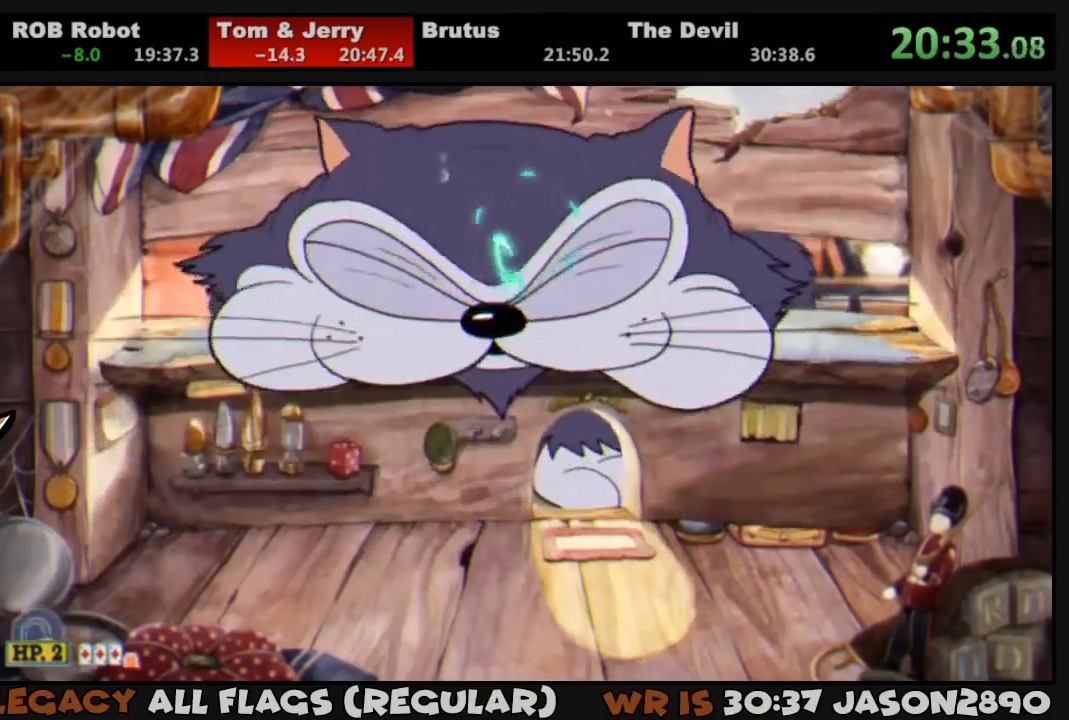
{"buttons": ["L1", "L2", "DPAD_UP"], "left_stick": "center", "right_stick": "center", "events": [[17, "SQUARE", "up"], [83, "SQUARE", "down"], [117, "SQUARE", "up"], [183, "SQUARE", "down"], [250, "SQUARE", "up"], [283, "SQUARE", "down"], [317, "CROSS", "down"], [383, "CROSS", "up"], [383, "SQUARE", "up"], [417, "SQUARE", "down"], [450, "L2", "down"], [483, "SQUARE", "up"]]}
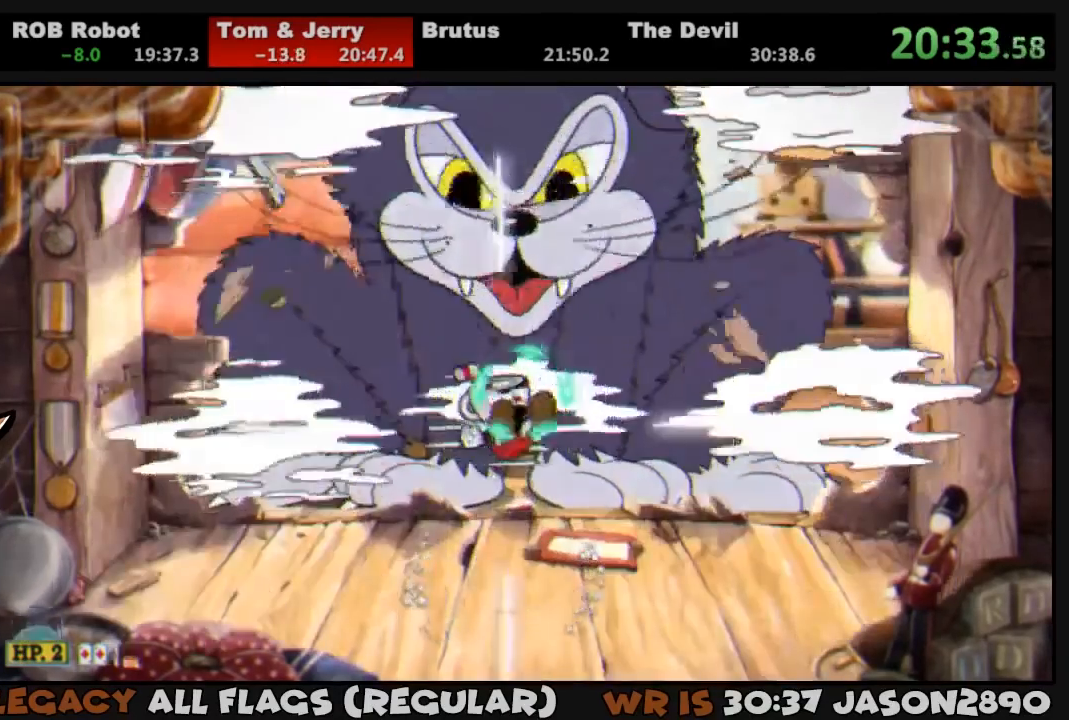
{"buttons": ["L1", "DPAD_UP"], "left_stick": "center", "right_stick": "center", "events": [[50, "SQUARE", "down"], [83, "L2", "up"], [83, "SQUARE", "up"], [150, "SQUARE", "down"], [217, "SQUARE", "up"], [283, "SQUARE", "down"], [350, "SQUARE", "up"], [417, "SQUARE", "down"], [483, "SQUARE", "up"]]}
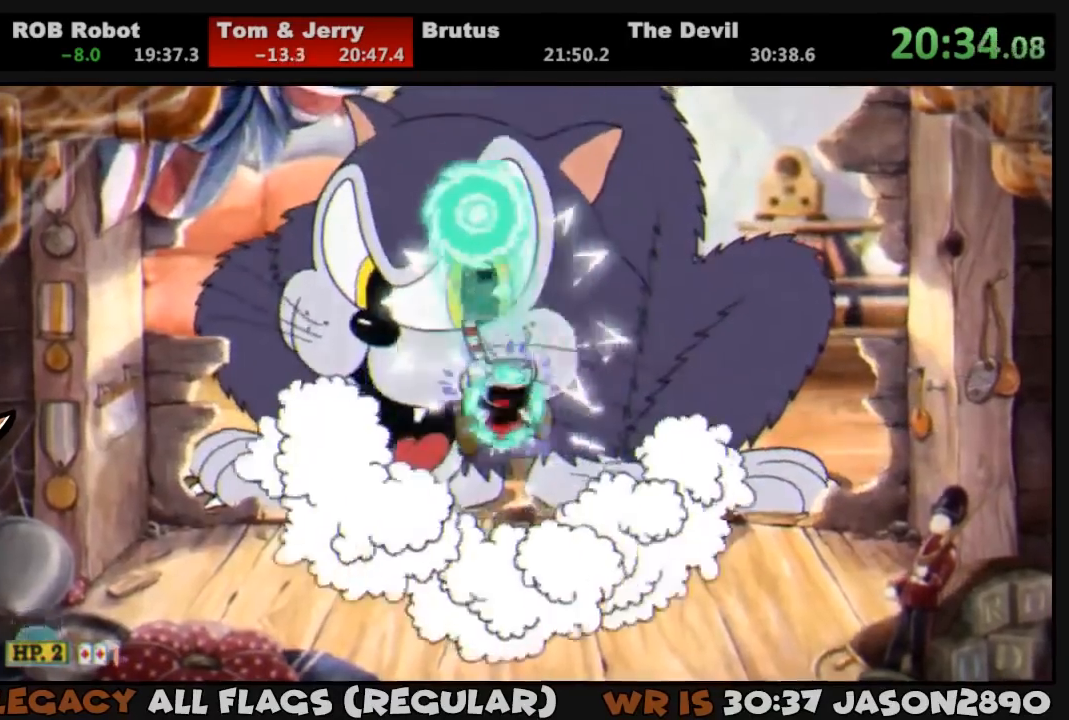
{"buttons": ["SQUARE", "L1", "L2", "DPAD_UP"], "left_stick": "center", "right_stick": "center", "events": [[50, "SQUARE", "down"], [117, "SQUARE", "up"], [183, "SQUARE", "down"], [250, "SQUARE", "up"], [283, "SQUARE", "down"], [350, "CROSS", "down"], [383, "CROSS", "up"], [383, "SQUARE", "up"], [450, "L2", "down"], [450, "SQUARE", "down"]]}
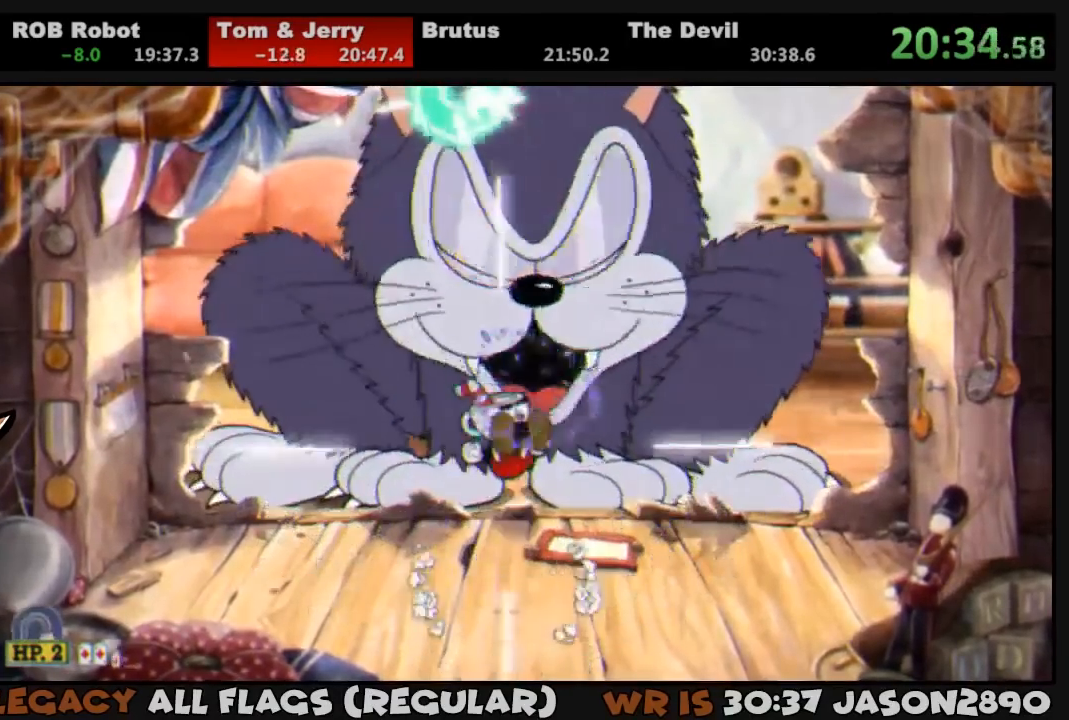
{"buttons": ["SQUARE", "L1", "DPAD_UP"], "left_stick": "center", "right_stick": "center", "events": [[17, "SQUARE", "up"], [50, "SQUARE", "down"], [83, "L2", "up"], [117, "SQUARE", "up"], [183, "SQUARE", "down"], [250, "SQUARE", "up"], [317, "SQUARE", "down"], [383, "SQUARE", "up"], [450, "SQUARE", "down"]]}
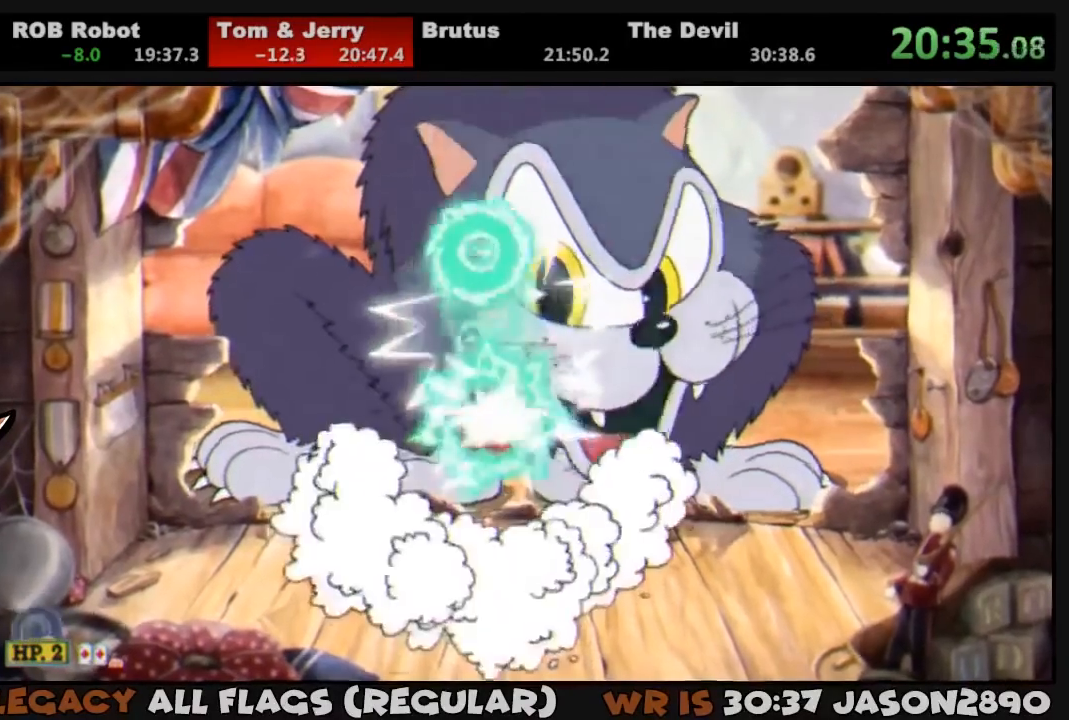
{"buttons": ["SQUARE", "L1", "DPAD_UP"], "left_stick": "center", "right_stick": "center", "events": [[17, "SQUARE", "up"], [83, "SQUARE", "down"], [150, "SQUARE", "up"], [217, "SQUARE", "down"], [283, "SQUARE", "up"], [317, "SQUARE", "down"], [350, "CROSS", "down"], [450, "CROSS", "up"], [450, "SQUARE", "up"], [483, "SQUARE", "down"]]}